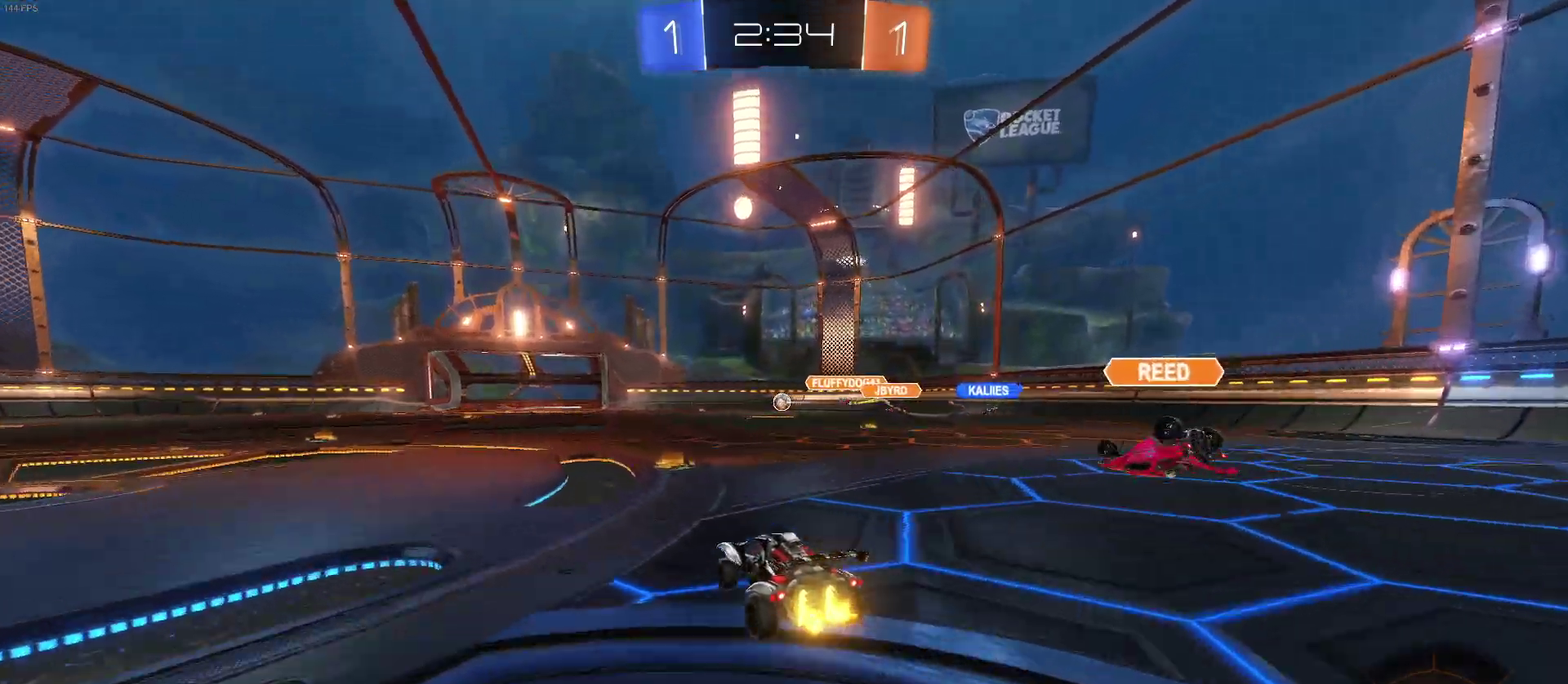
Gameplay with a controller (PlayStation layout); each line is a JSON object with the inputs held at the frame after it. "events" lists button and stick changes between this image and that frame as [ms after this image, input, new state], when the widget could be followed in between. Not read: L1 R1.
{"buttons": ["R2"], "left_stick": "left", "right_stick": "center", "events": [[167, "left_stick", "center"], [350, "left_stick", "left"]]}
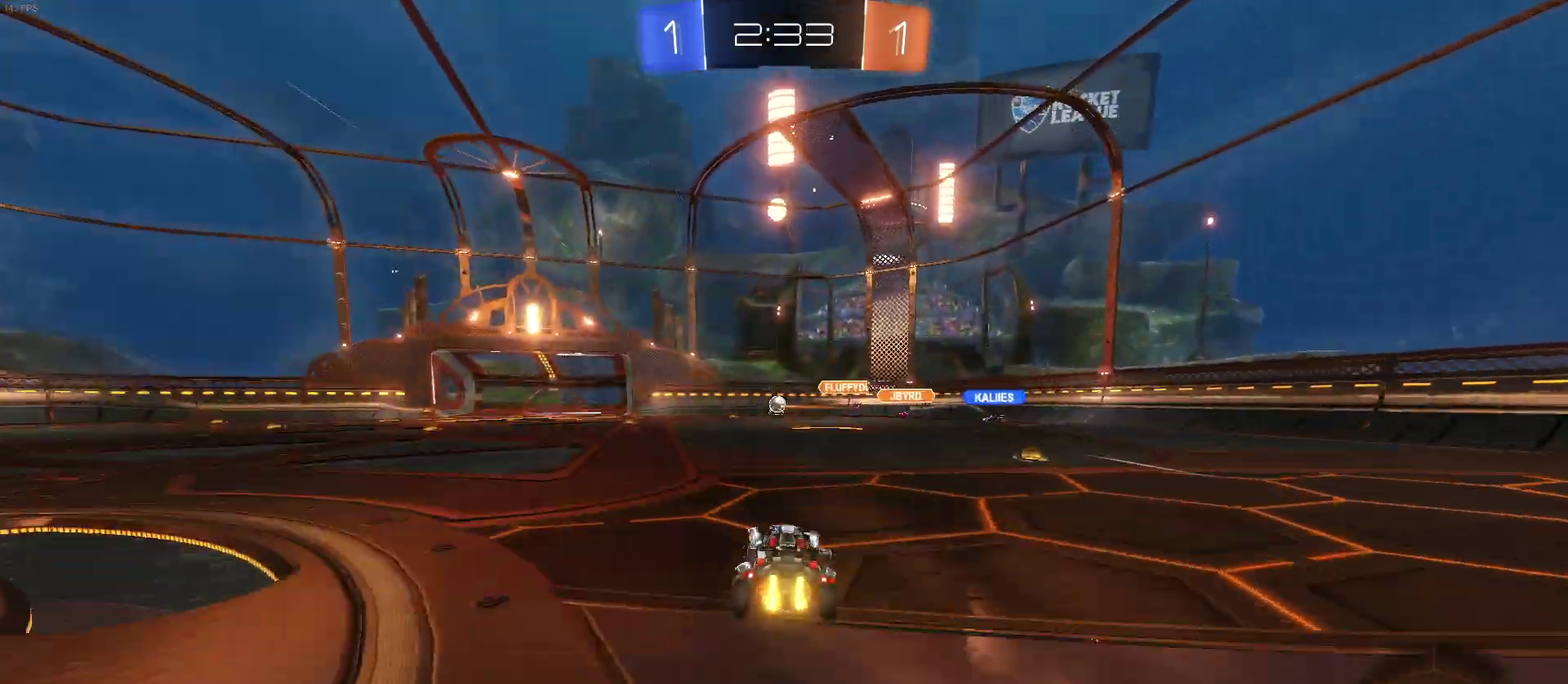
{"buttons": ["R2"], "left_stick": "left", "right_stick": "center", "events": []}
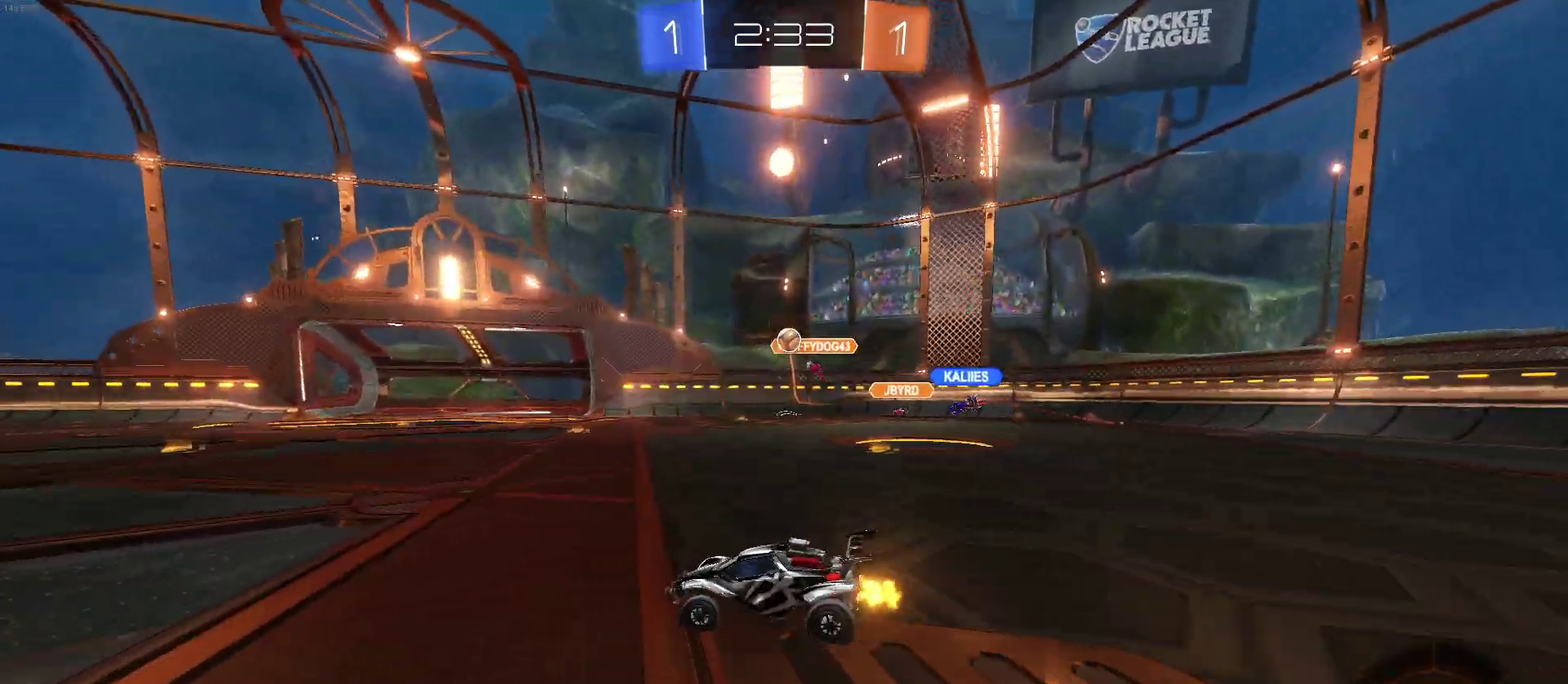
{"buttons": ["R2"], "left_stick": "center", "right_stick": "center", "events": [[33, "left_stick", "center"]]}
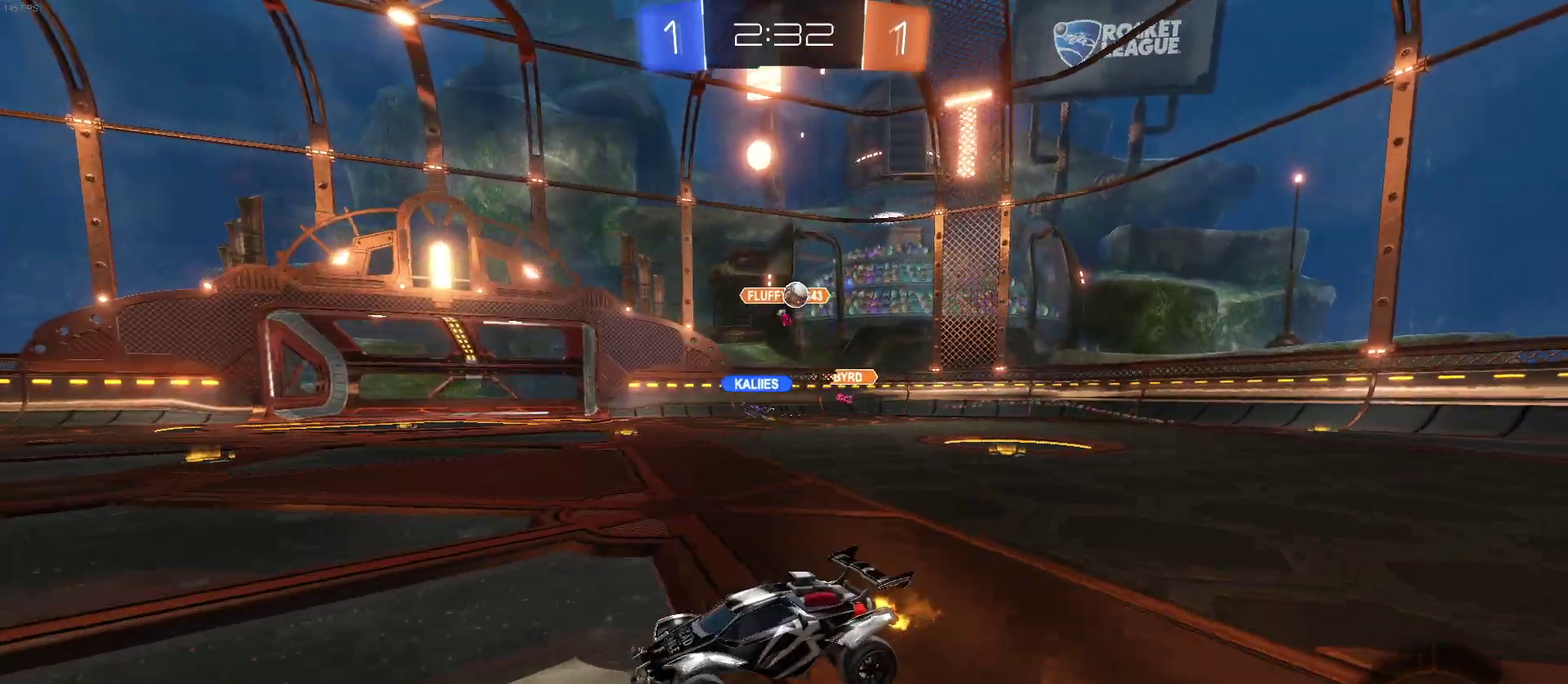
{"buttons": ["R2"], "left_stick": "center", "right_stick": "center", "events": [[167, "left_stick", "left"], [367, "left_stick", "center"]]}
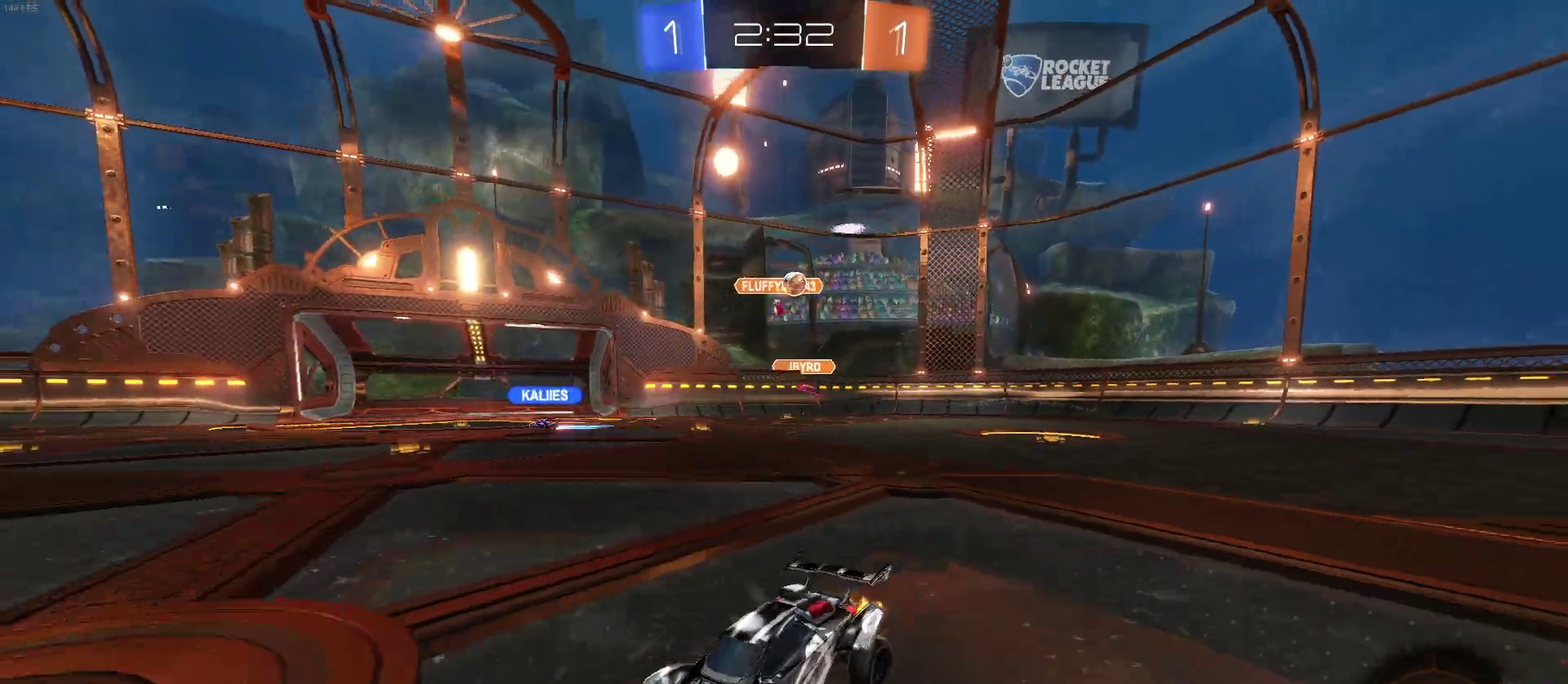
{"buttons": ["TRIANGLE", "R2"], "left_stick": "center", "right_stick": "center", "events": [[33, "left_stick", "up"], [67, "CROSS", "down"], [133, "CROSS", "up"], [200, "CROSS", "down"], [200, "left_stick", "up-left"], [317, "CROSS", "up"], [417, "left_stick", "center"], [450, "TRIANGLE", "down"]]}
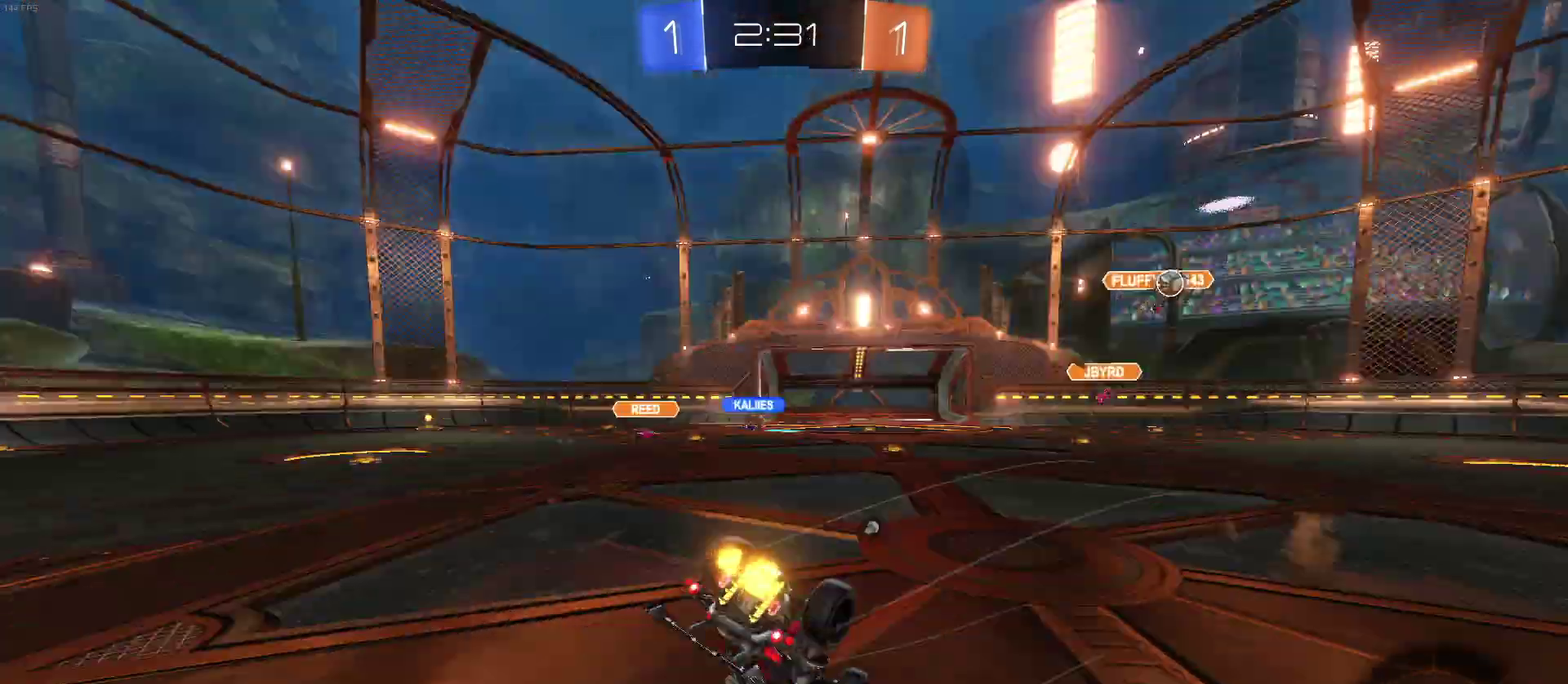
{"buttons": ["R2"], "left_stick": "center", "right_stick": "center", "events": [[67, "TRIANGLE", "up"]]}
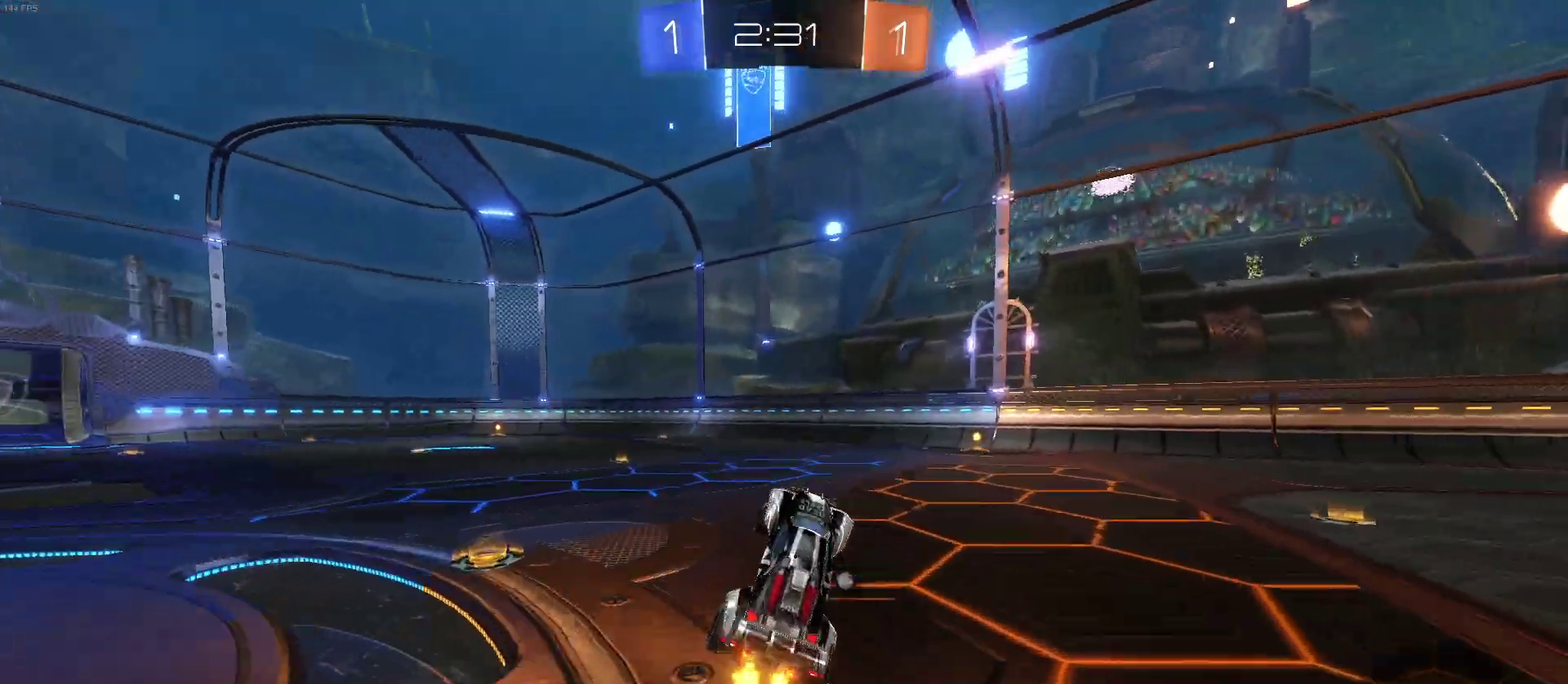
{"buttons": ["R2"], "left_stick": "right", "right_stick": "center", "events": [[67, "left_stick", "right"], [167, "left_stick", "center"], [300, "left_stick", "right"]]}
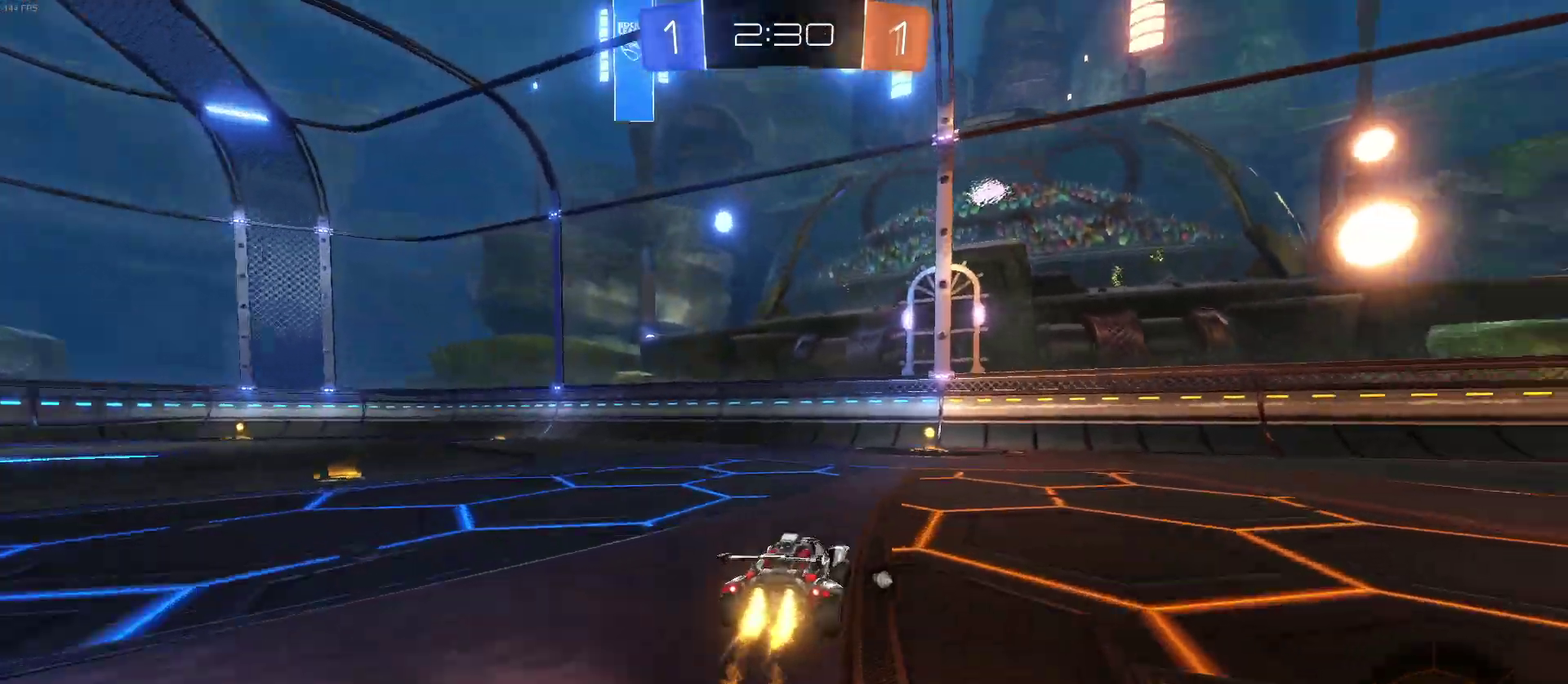
{"buttons": ["R2"], "left_stick": "center", "right_stick": "center", "events": [[33, "left_stick", "center"], [83, "TRIANGLE", "down"], [200, "TRIANGLE", "up"]]}
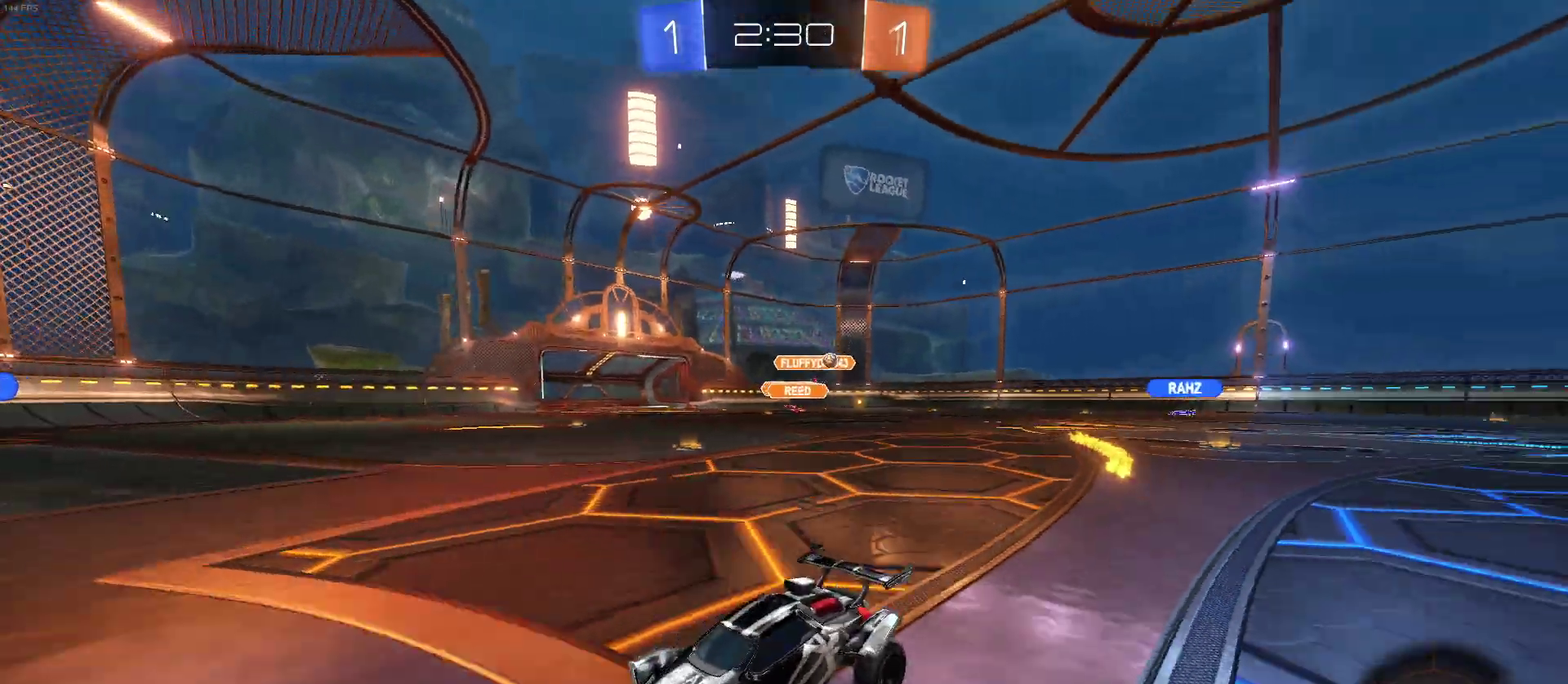
{"buttons": ["R2"], "left_stick": "left", "right_stick": "center", "events": [[117, "SQUARE", "down"], [117, "left_stick", "left"], [267, "SQUARE", "up"]]}
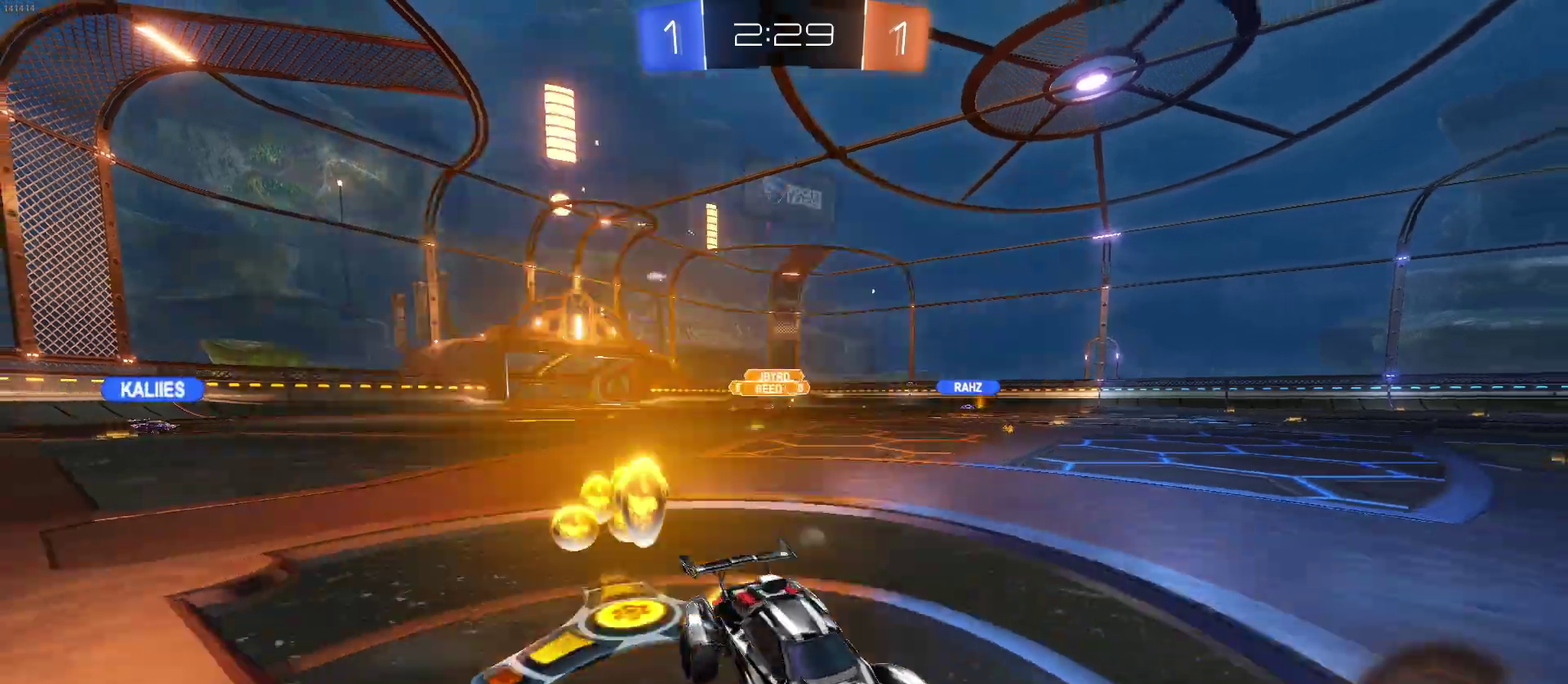
{"buttons": ["R2"], "left_stick": "left", "right_stick": "center", "events": []}
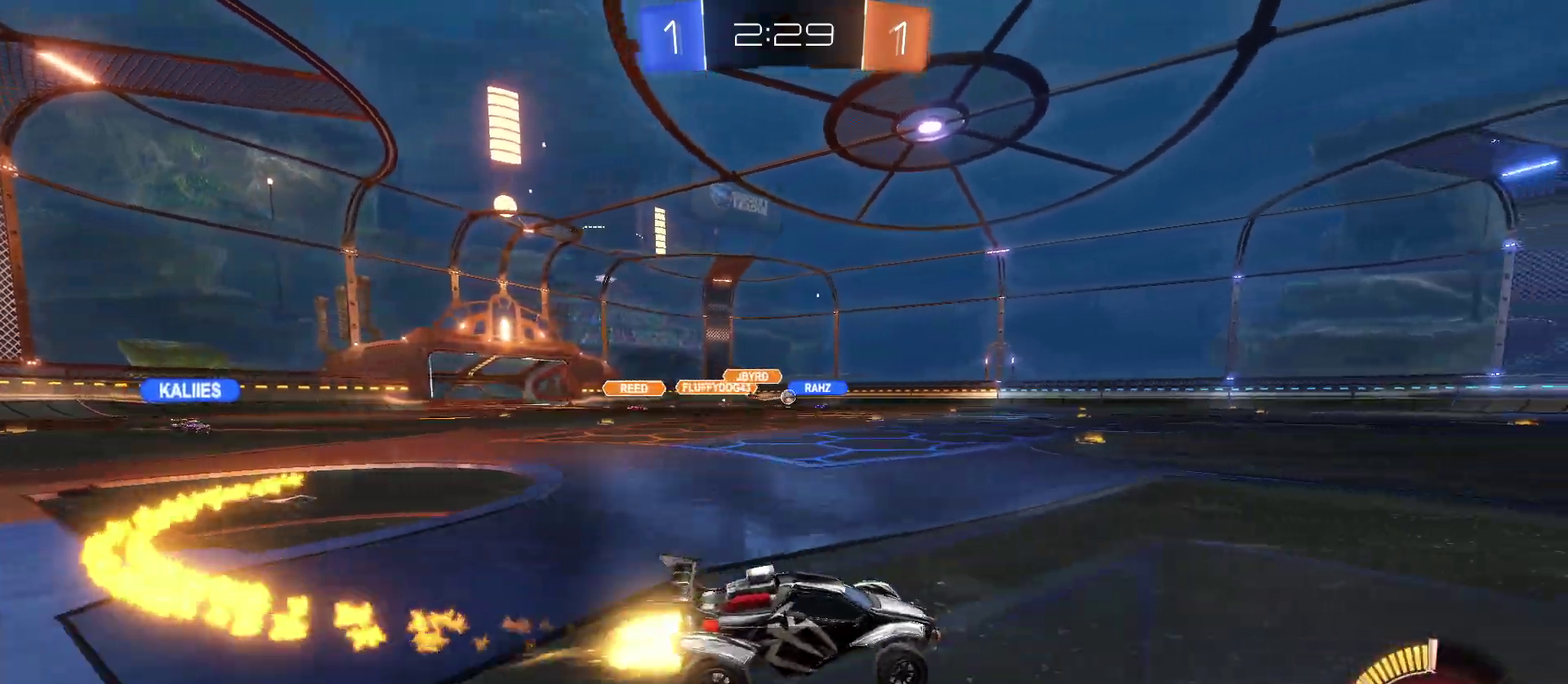
{"buttons": ["R2"], "left_stick": "right", "right_stick": "center", "events": [[433, "left_stick", "right"]]}
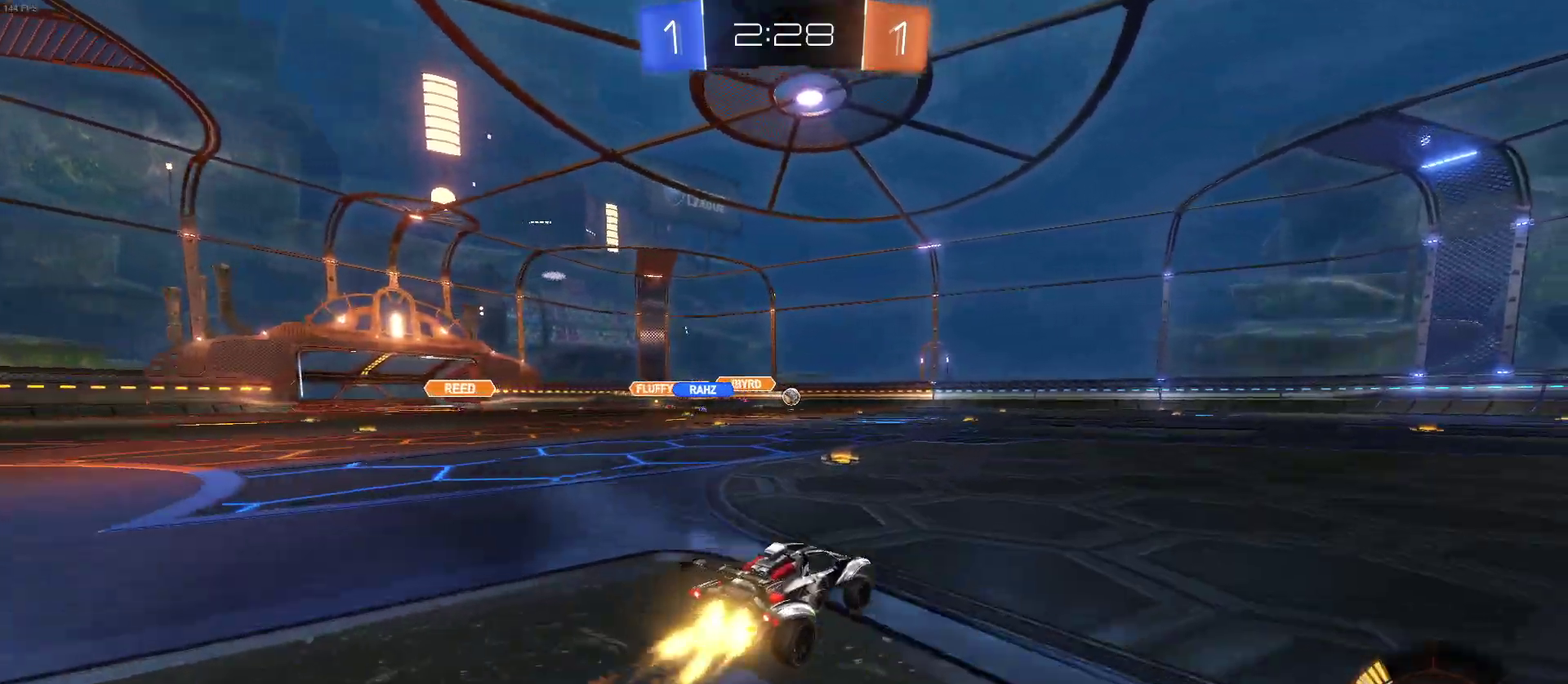
{"buttons": ["R2"], "left_stick": "center", "right_stick": "center", "events": [[183, "left_stick", "center"]]}
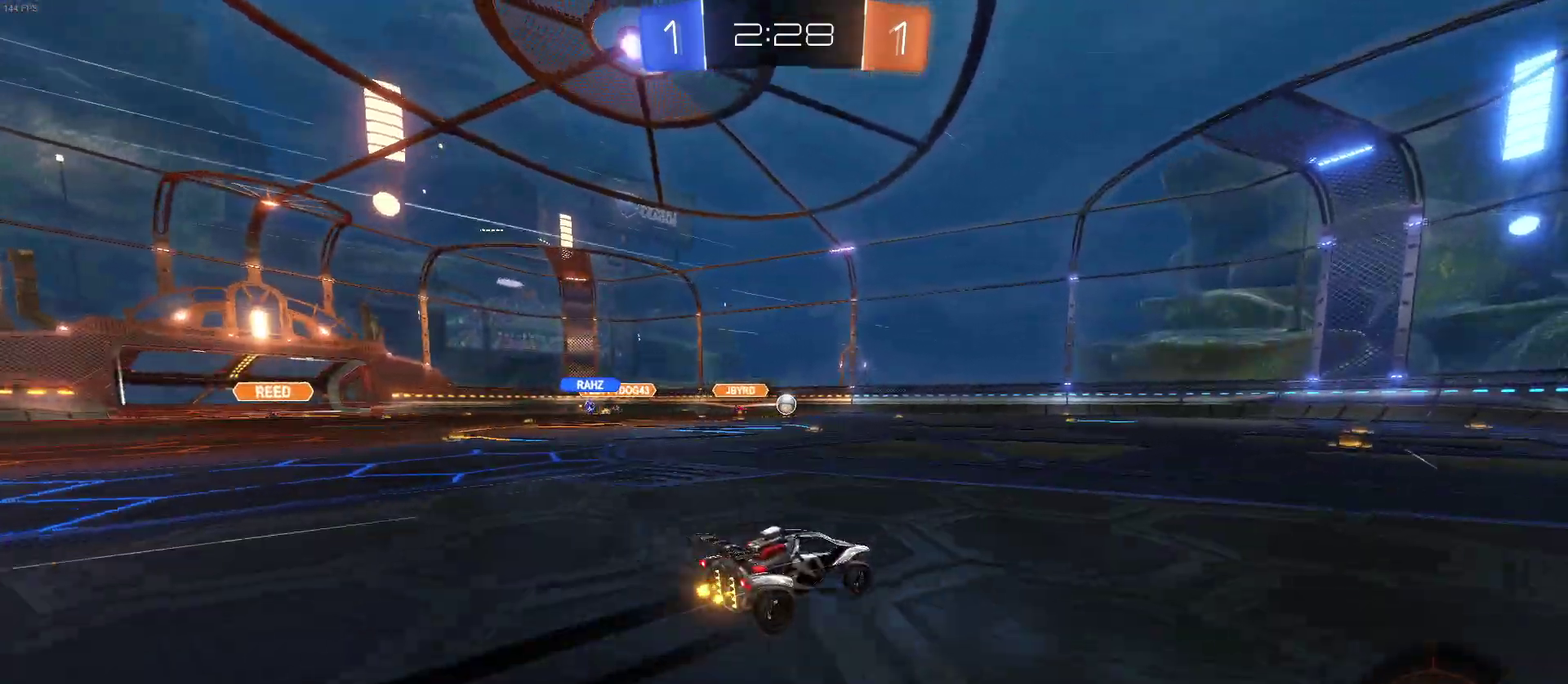
{"buttons": ["R2"], "left_stick": "center", "right_stick": "center", "events": [[300, "left_stick", "right"], [400, "left_stick", "center"]]}
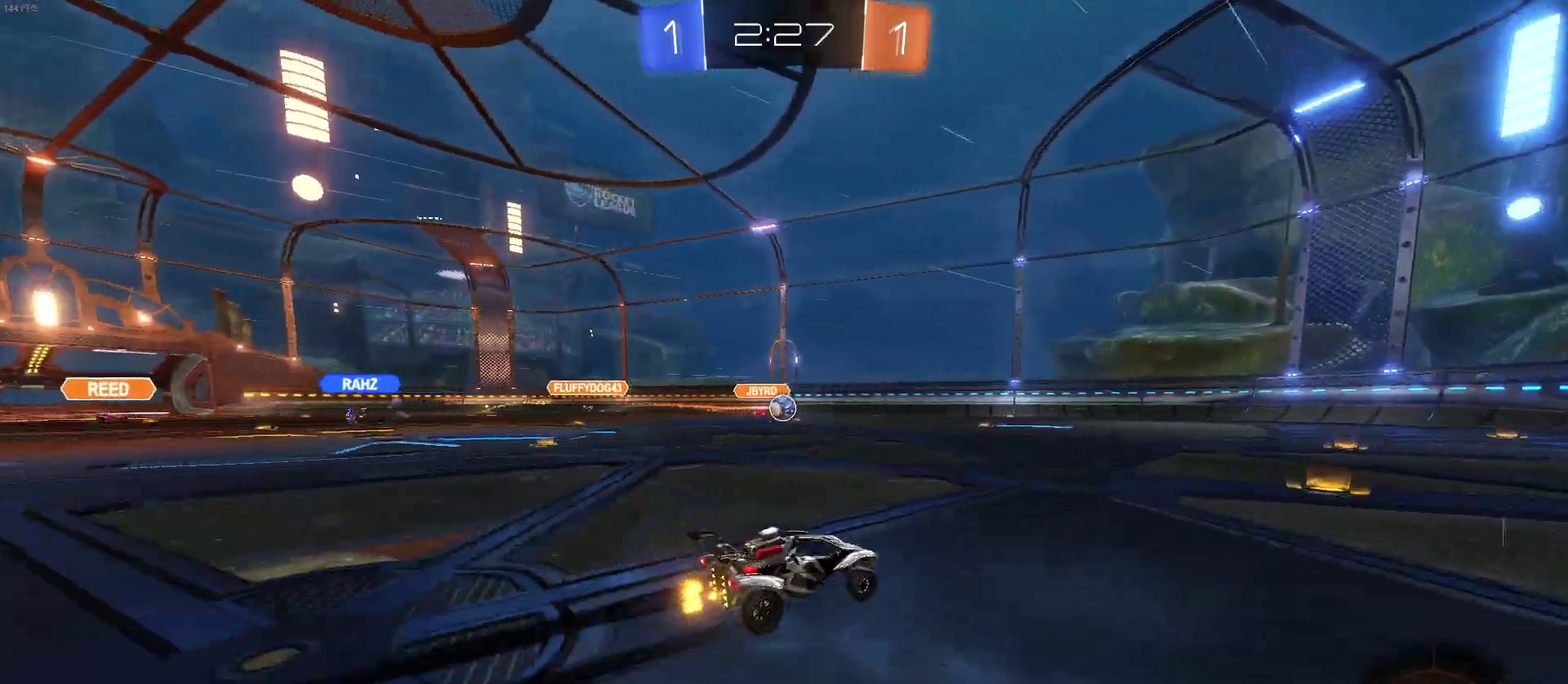
{"buttons": ["R2"], "left_stick": "left", "right_stick": "center", "events": [[300, "left_stick", "left"]]}
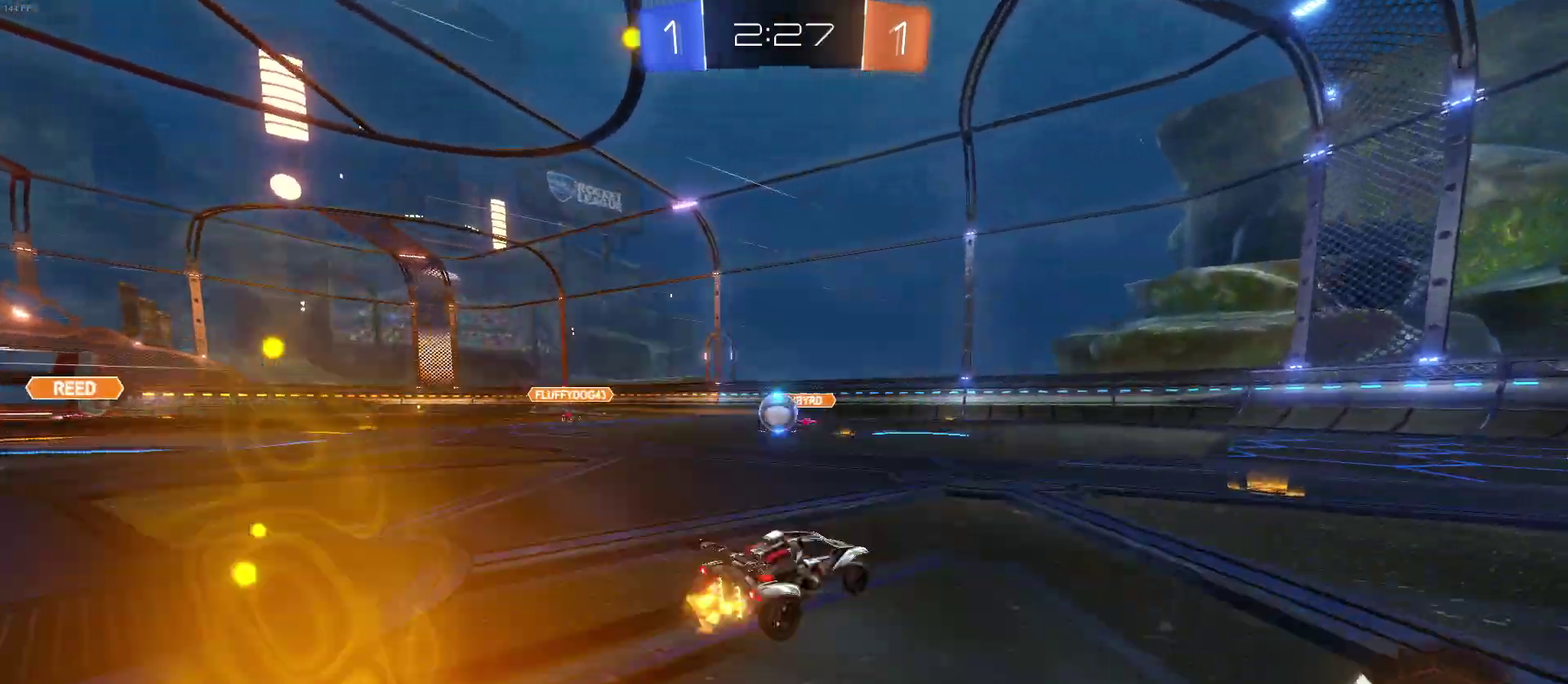
{"buttons": ["CROSS", "R2"], "left_stick": "up-right", "right_stick": "center", "events": [[100, "left_stick", "center"], [150, "CROSS", "down"], [250, "CROSS", "up"], [467, "left_stick", "up-right"], [500, "CROSS", "down"]]}
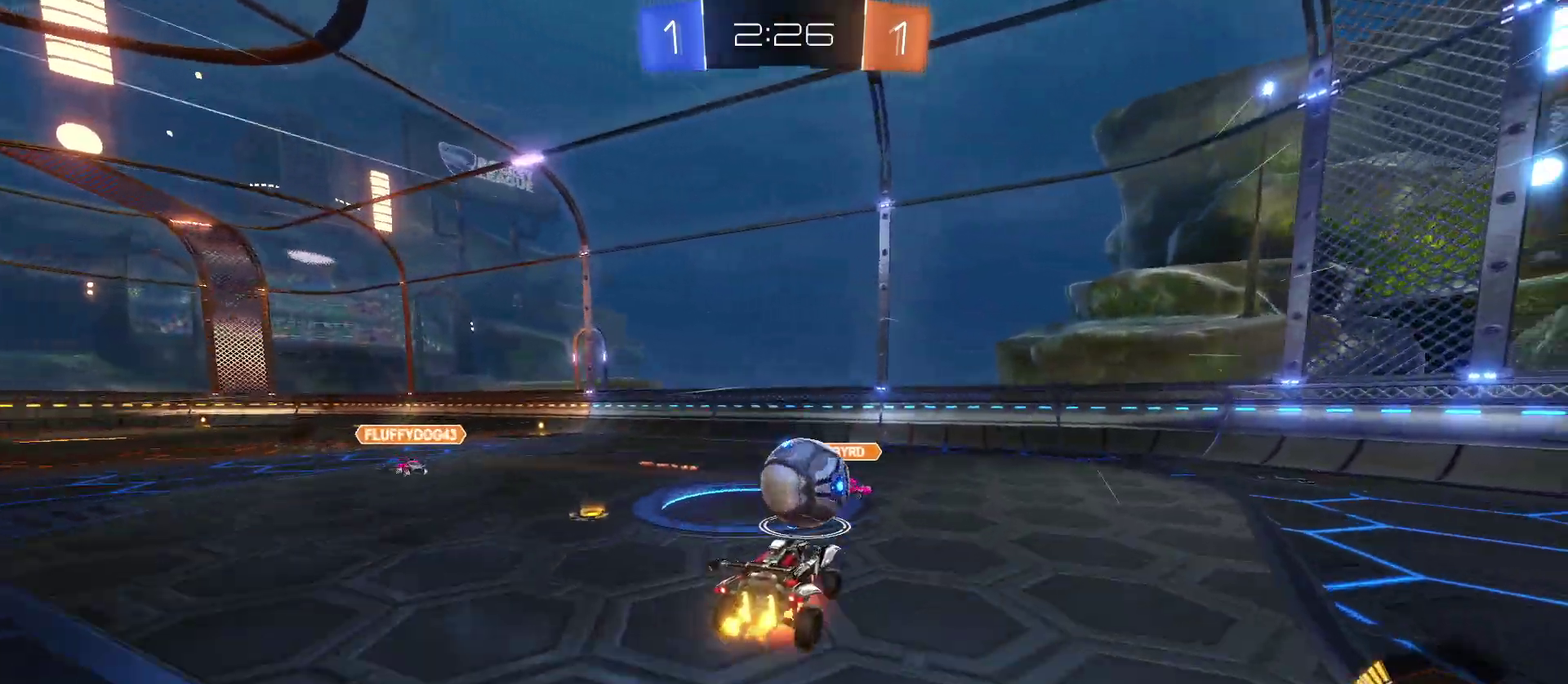
{"buttons": ["R2"], "left_stick": "center", "right_stick": "center", "events": [[117, "CROSS", "up"], [383, "left_stick", "center"]]}
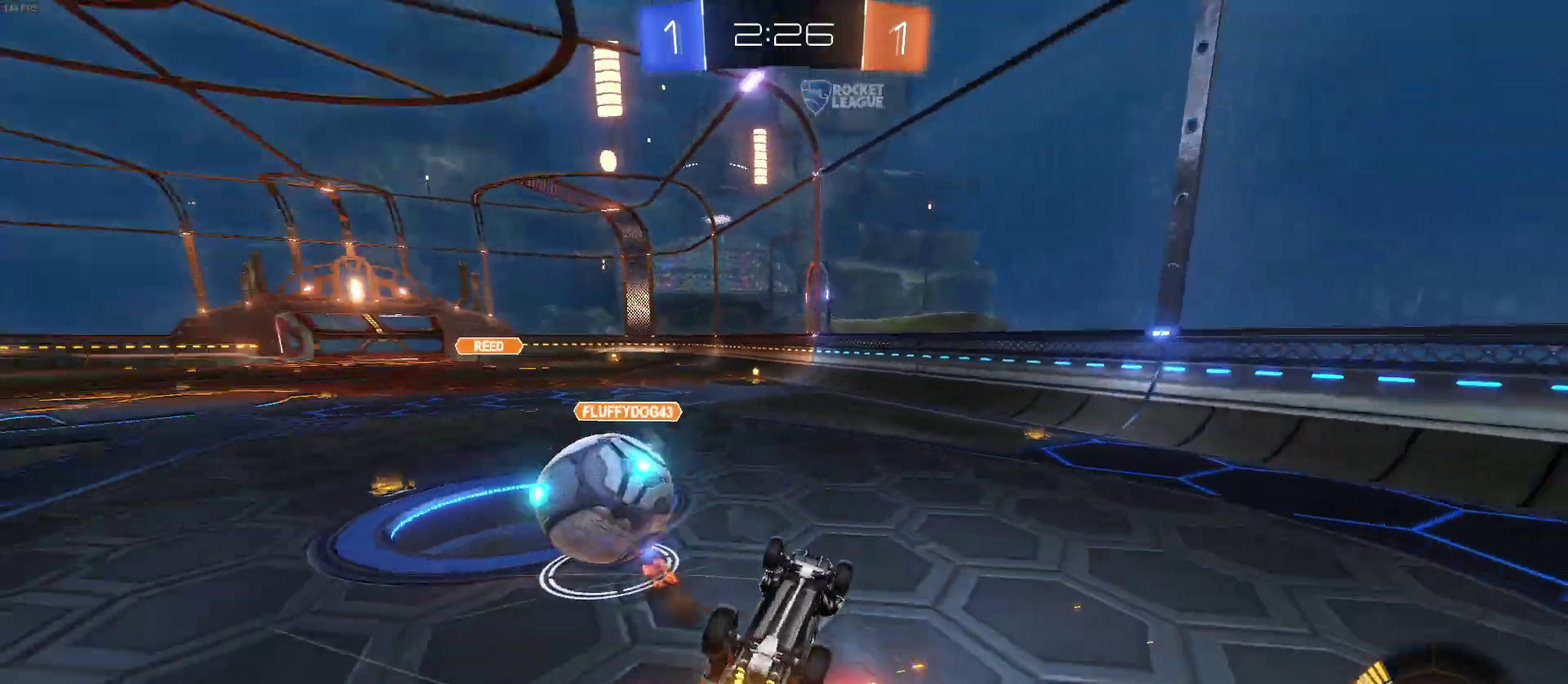
{"buttons": ["R2"], "left_stick": "center", "right_stick": "center", "events": [[217, "left_stick", "down"], [283, "left_stick", "center"]]}
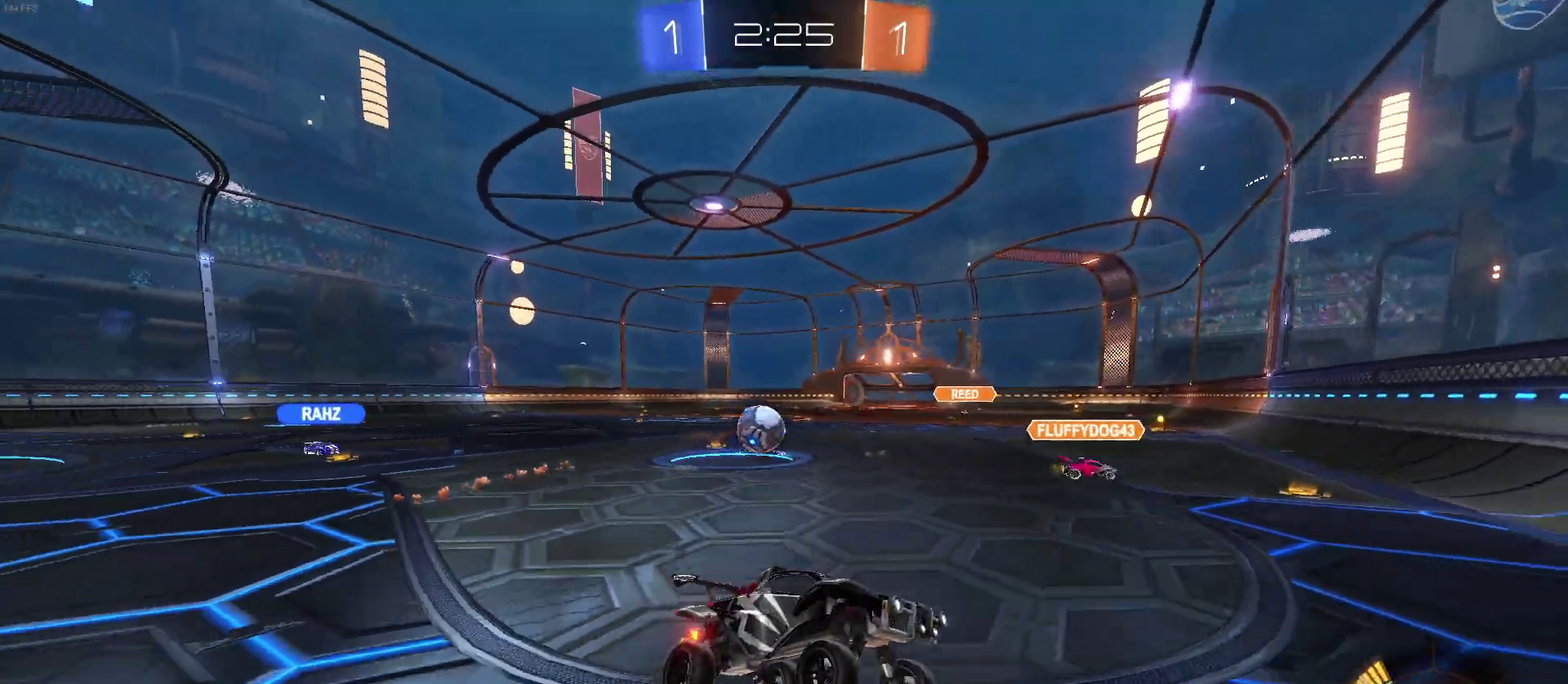
{"buttons": ["SQUARE", "R2"], "left_stick": "right", "right_stick": "center", "events": [[67, "left_stick", "right"], [400, "SQUARE", "down"]]}
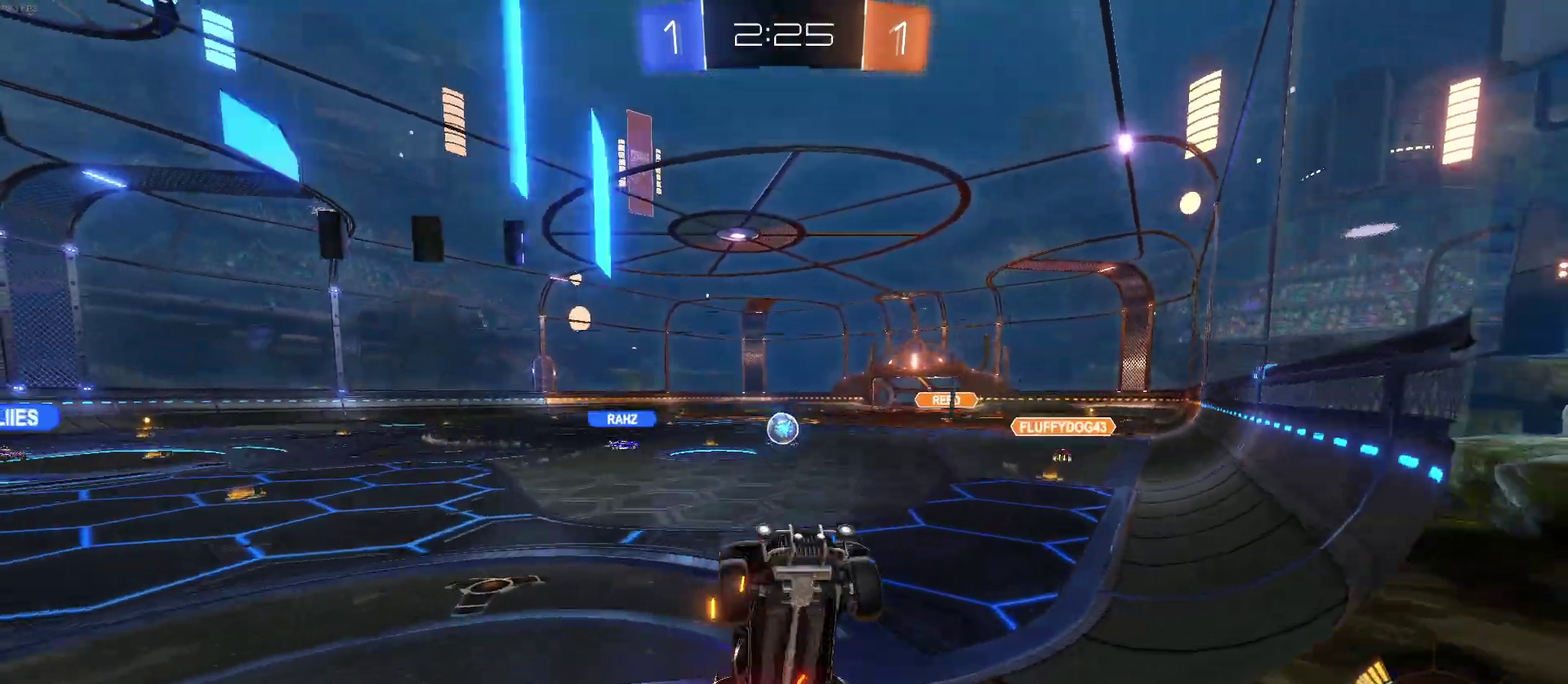
{"buttons": ["R2"], "left_stick": "right", "right_stick": "center", "events": [[17, "SQUARE", "up"]]}
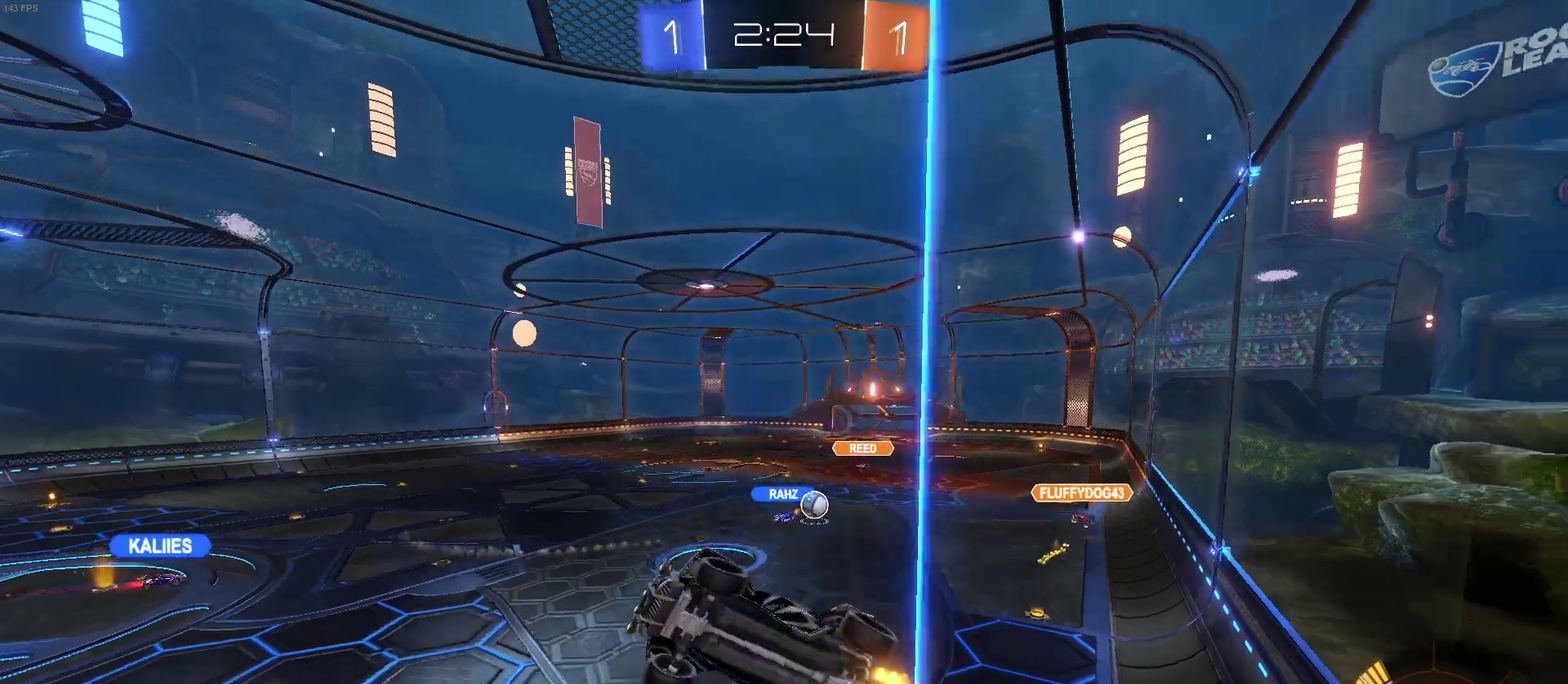
{"buttons": ["R2"], "left_stick": "right", "right_stick": "center", "events": []}
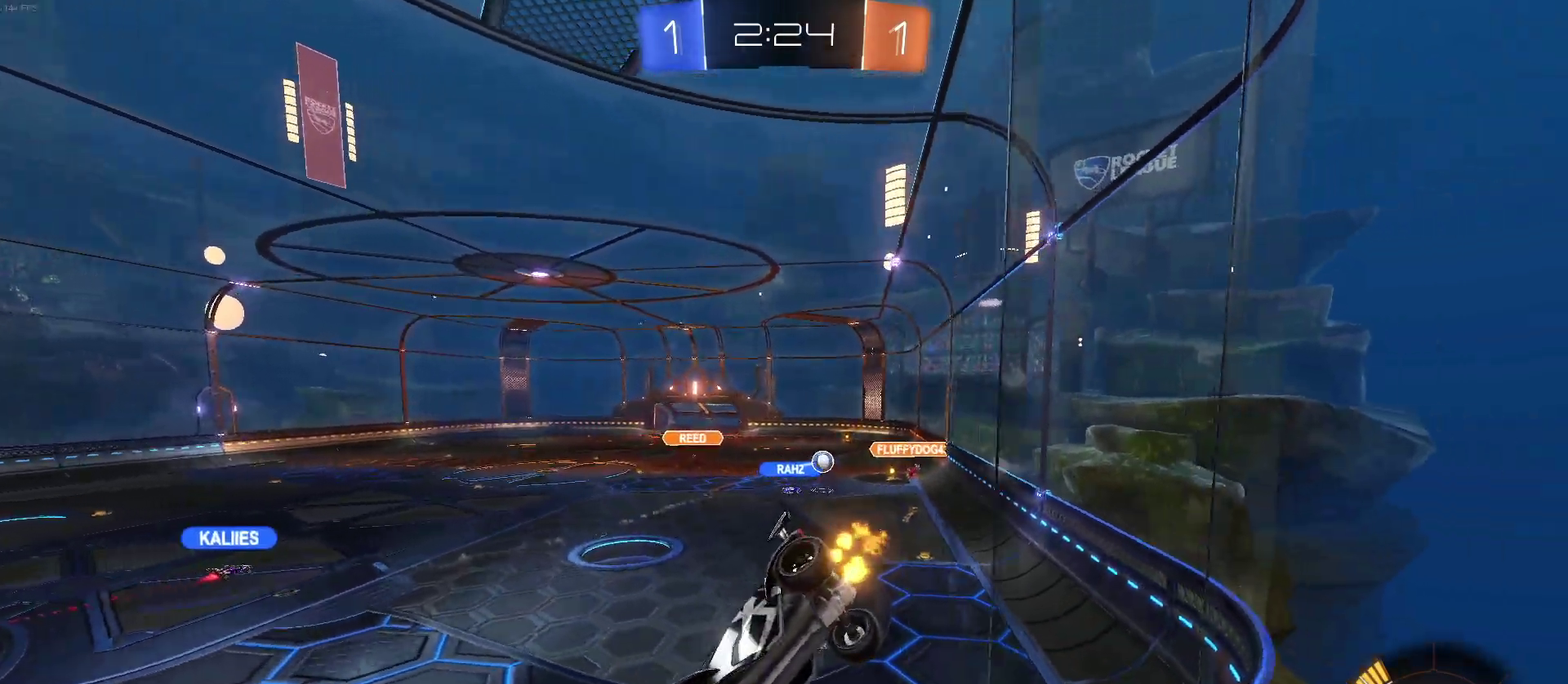
{"buttons": ["R2"], "left_stick": "right", "right_stick": "center", "events": []}
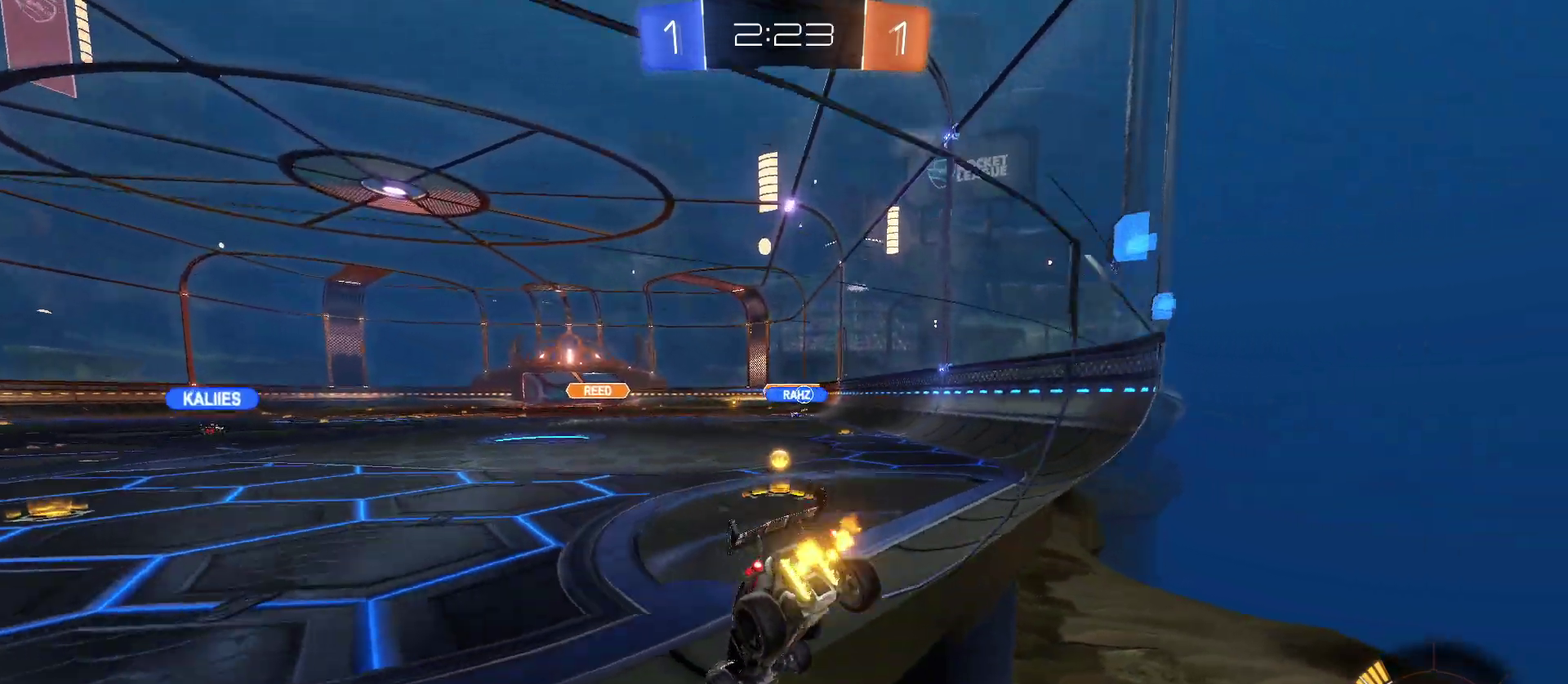
{"buttons": ["R2"], "left_stick": "right", "right_stick": "center", "events": [[250, "left_stick", "center"], [383, "left_stick", "right"]]}
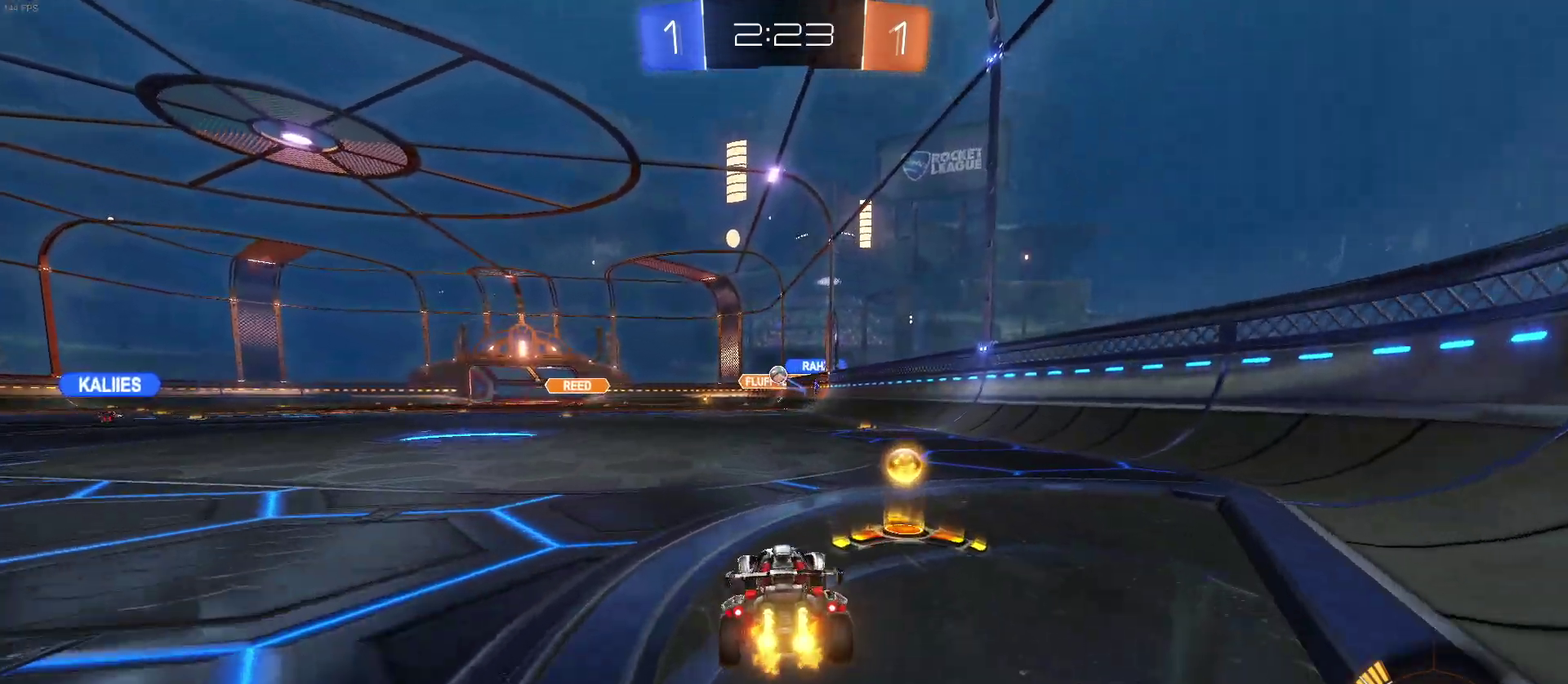
{"buttons": ["SQUARE", "R2"], "left_stick": "down", "right_stick": "center", "events": [[50, "left_stick", "center"], [200, "CROSS", "down"], [267, "CROSS", "up"], [267, "left_stick", "up-left"], [333, "CROSS", "down"], [383, "SQUARE", "down"], [400, "CROSS", "up"], [433, "left_stick", "down"]]}
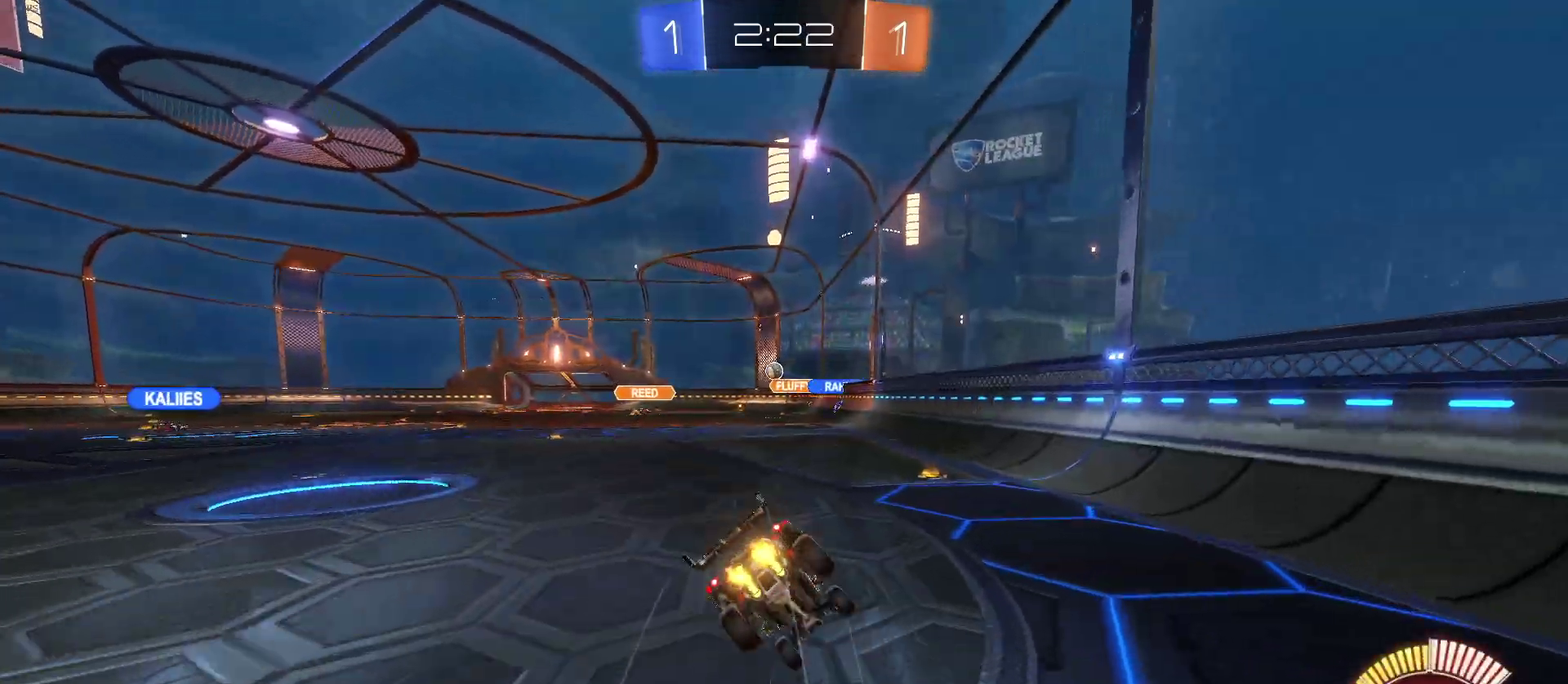
{"buttons": ["SQUARE", "R2"], "left_stick": "down-left", "right_stick": "center", "events": [[83, "left_stick", "down-left"]]}
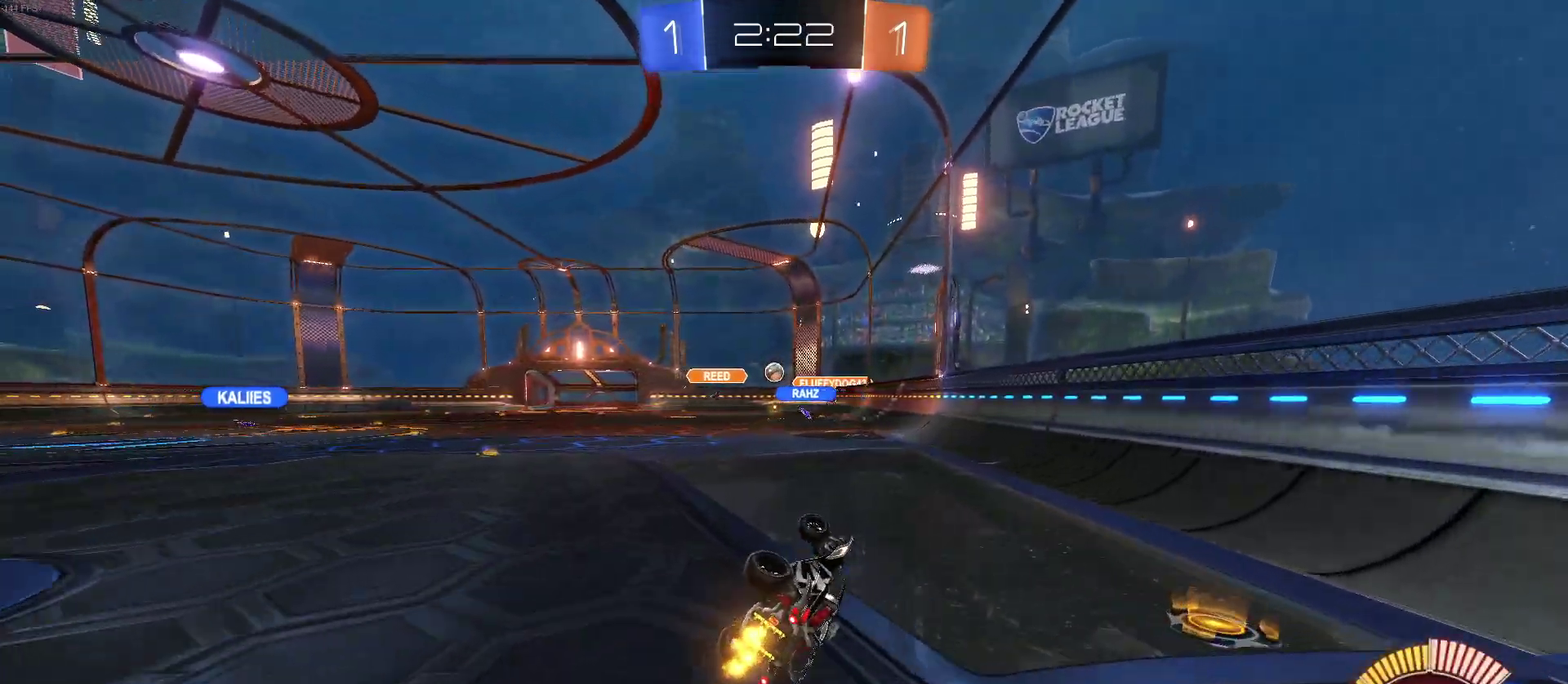
{"buttons": ["R2"], "left_stick": "left", "right_stick": "center", "events": [[83, "SQUARE", "up"], [100, "left_stick", "center"], [150, "R2", "up"], [217, "L2", "down"], [433, "L2", "up"], [450, "R2", "down"], [500, "left_stick", "left"]]}
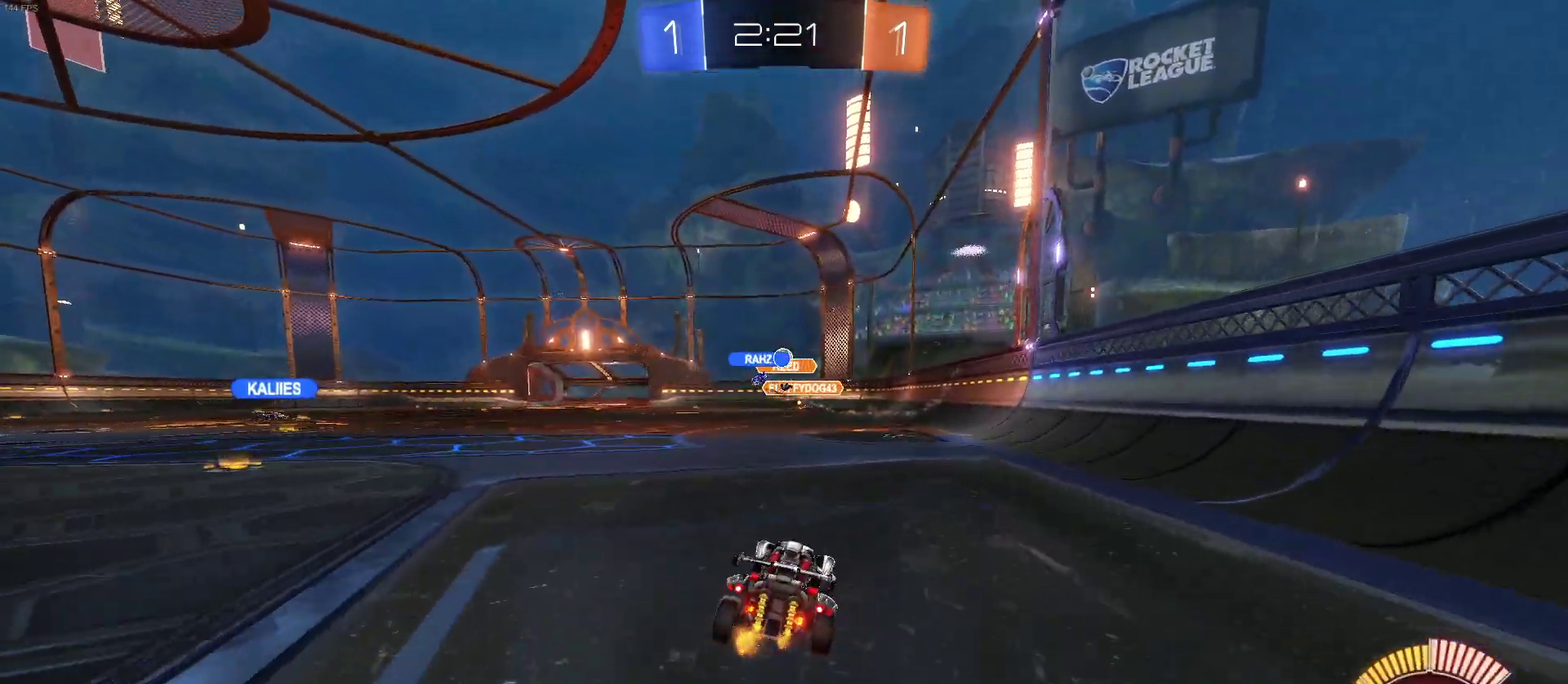
{"buttons": ["R2"], "left_stick": "left", "right_stick": "center", "events": [[67, "left_stick", "center"], [450, "left_stick", "left"]]}
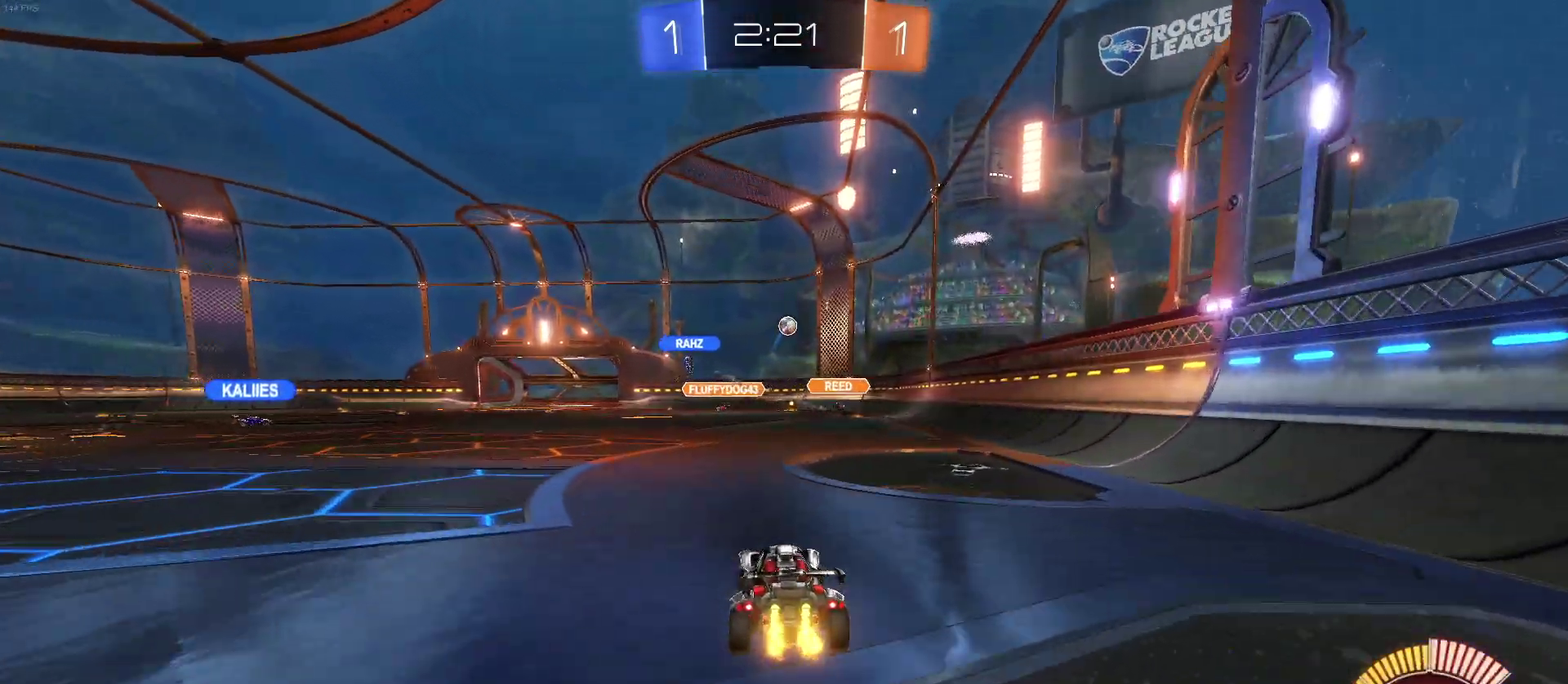
{"buttons": ["R2"], "left_stick": "left", "right_stick": "center", "events": [[50, "left_stick", "center"], [200, "left_stick", "left"]]}
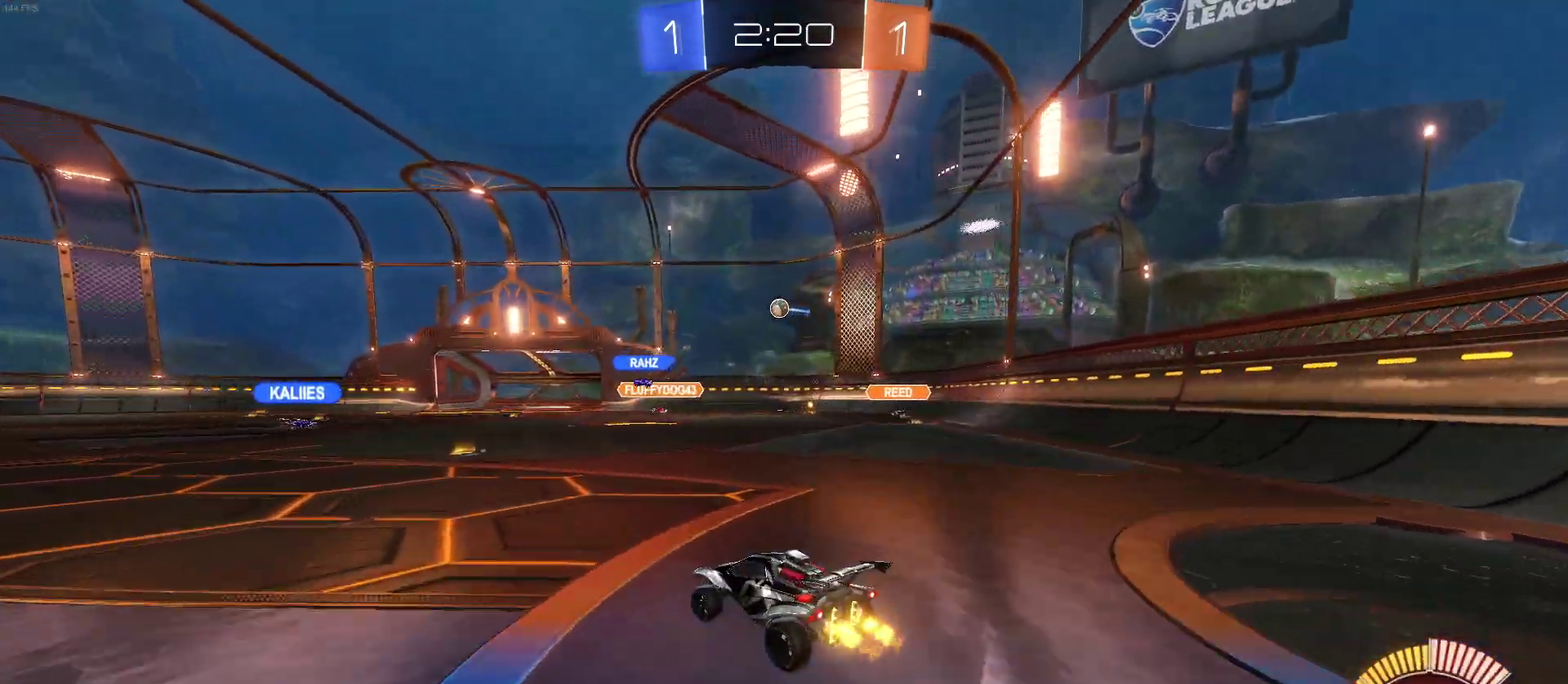
{"buttons": ["R2"], "left_stick": "center", "right_stick": "center", "events": [[233, "left_stick", "center"]]}
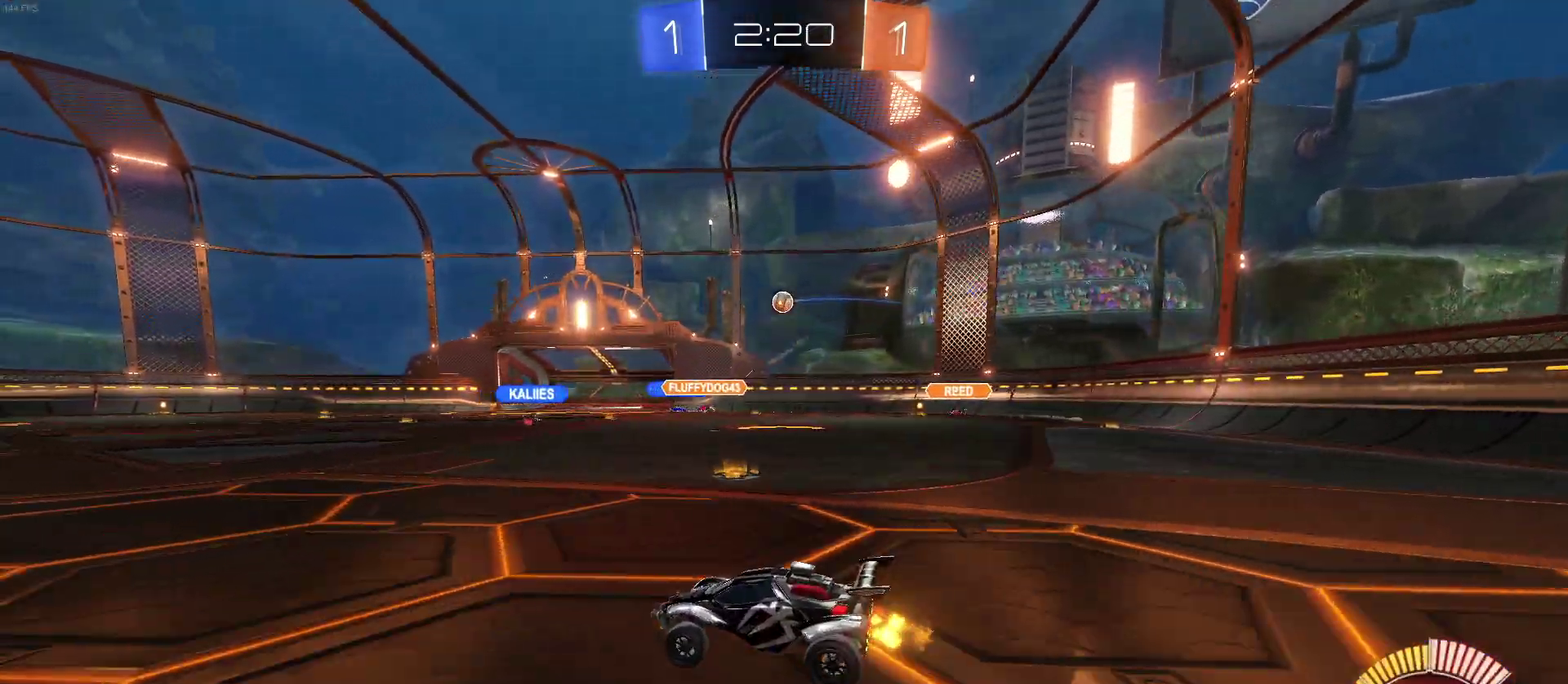
{"buttons": ["R2"], "left_stick": "center", "right_stick": "center", "events": []}
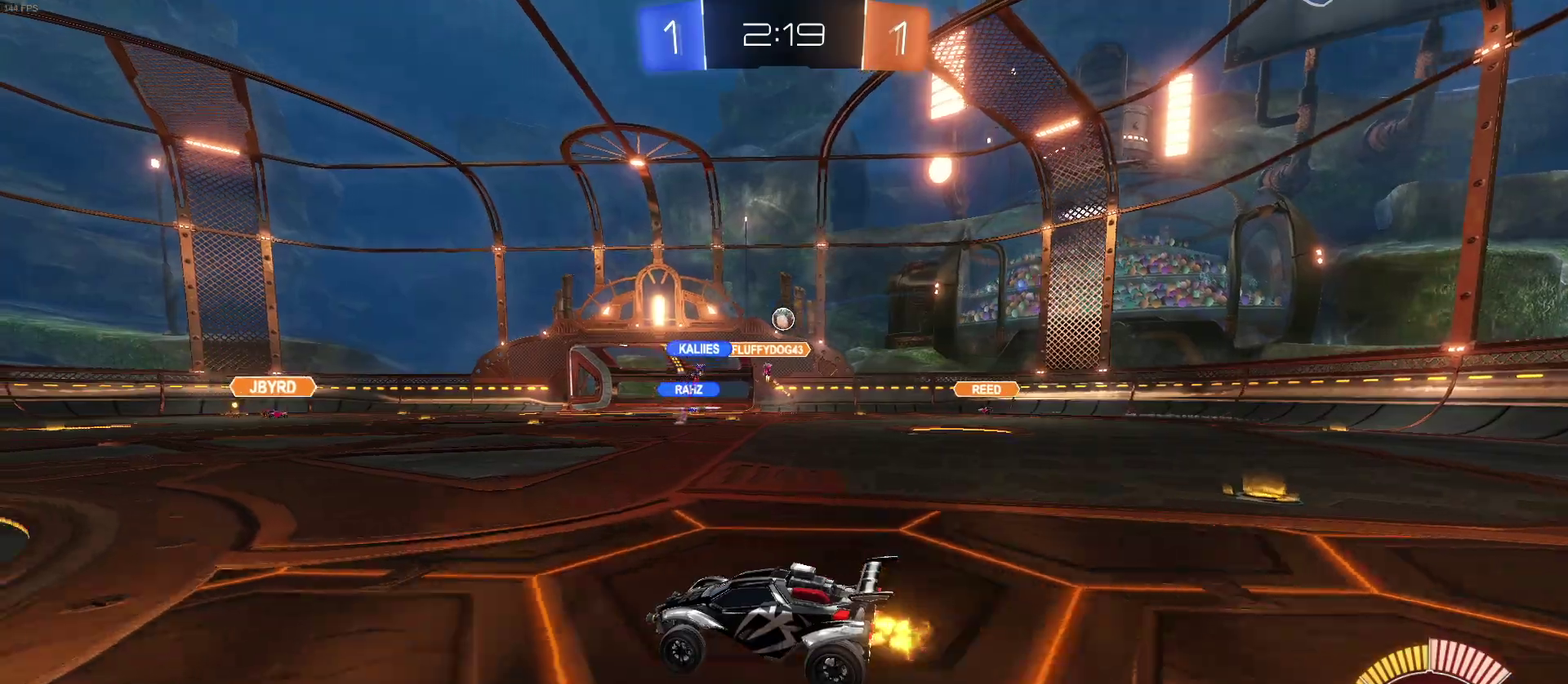
{"buttons": ["R2"], "left_stick": "center", "right_stick": "center", "events": [[50, "left_stick", "right"], [283, "left_stick", "center"]]}
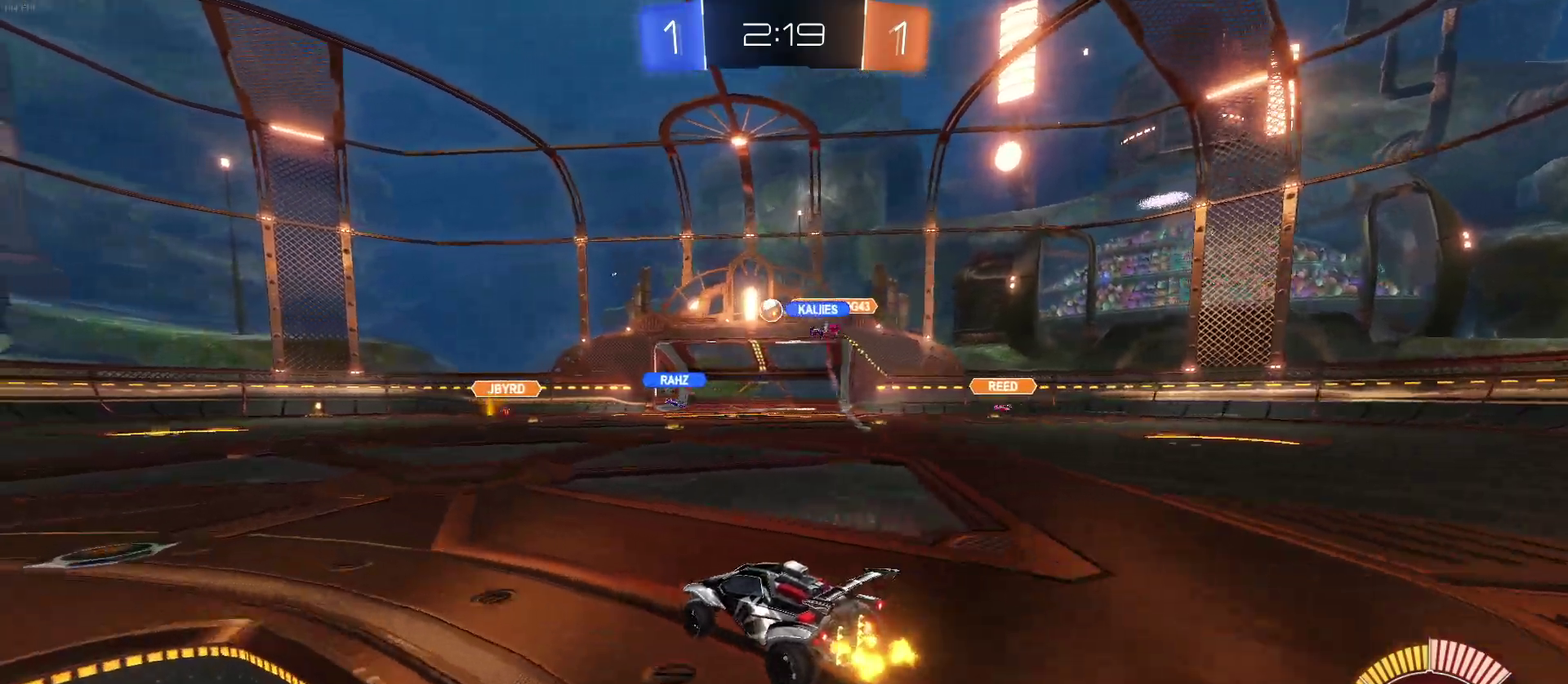
{"buttons": ["R2"], "left_stick": "center", "right_stick": "center", "events": [[50, "left_stick", "left"], [300, "left_stick", "center"]]}